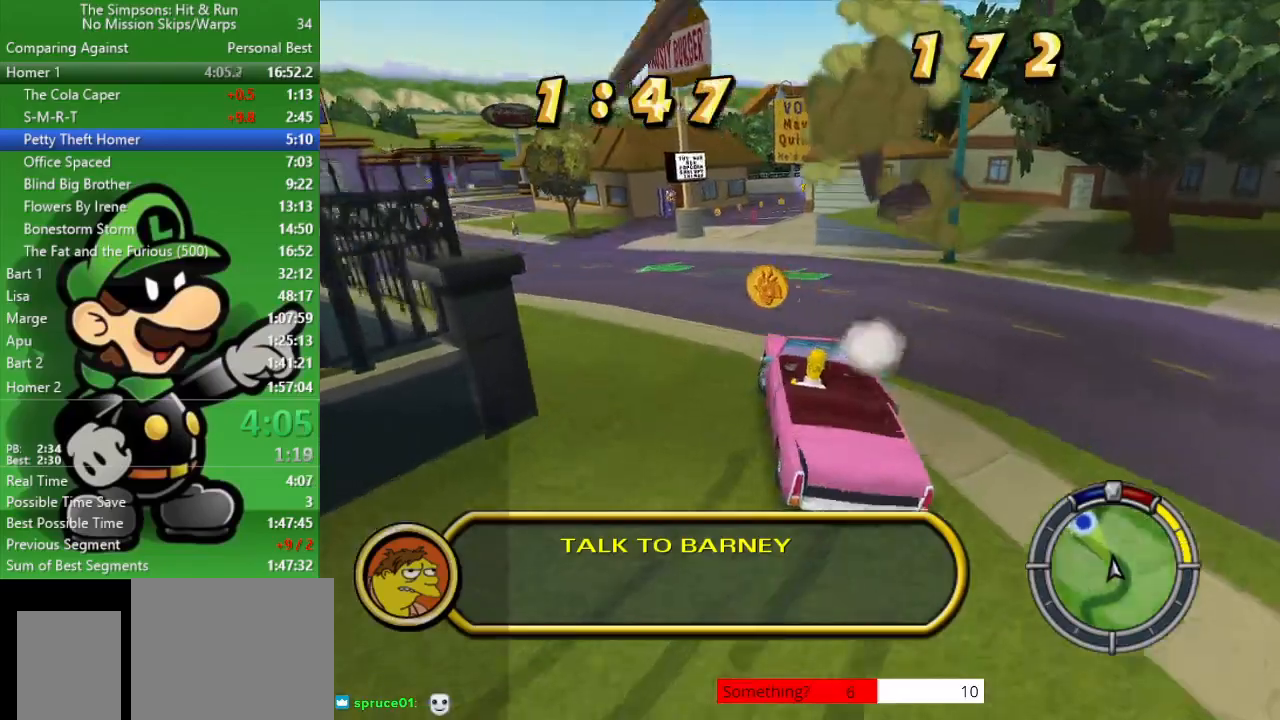
Gameplay with a controller (PlayStation layout); each line is a JSON object with the inputs held at the frame after it. "events" lists button and stick changes between this image and that frame as [ms after this image, input, new state], when the widget could be followed in between.
{"buttons": ["CIRCLE"], "left_stick": "center", "right_stick": "center", "events": [[117, "CIRCLE", "down"], [483, "left_stick", "center"]]}
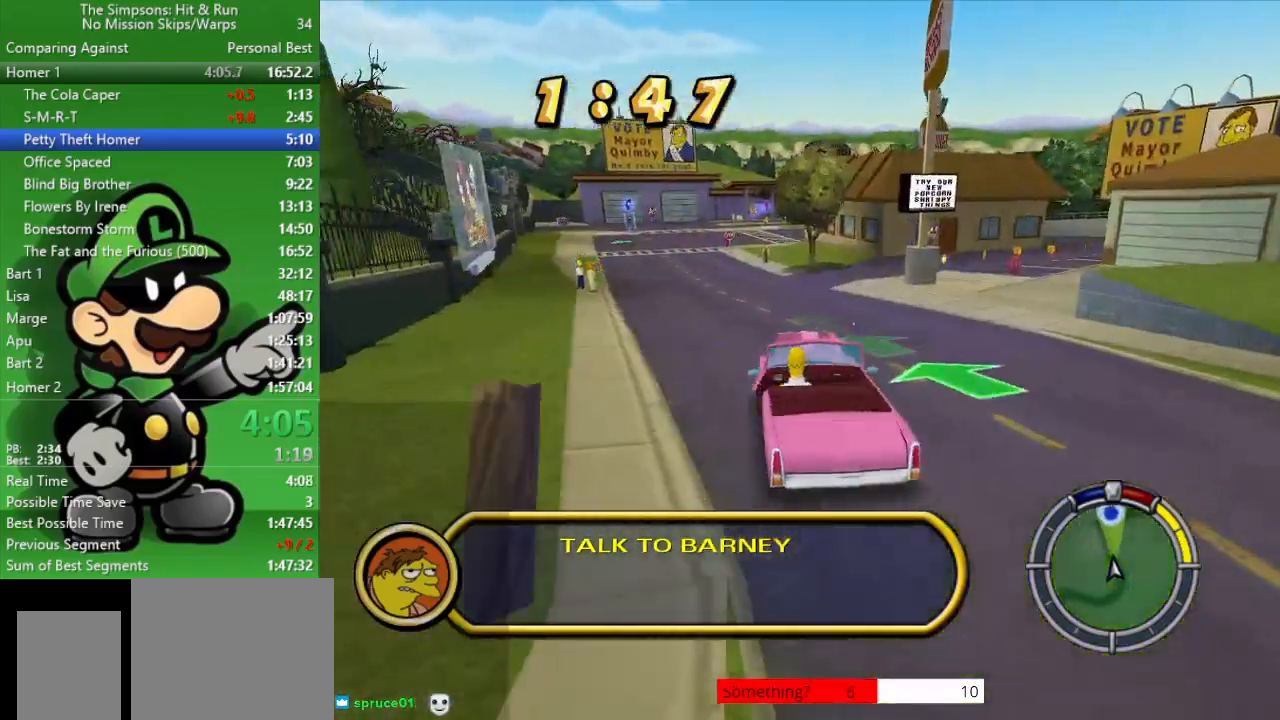
{"buttons": ["CIRCLE"], "left_stick": "left", "right_stick": "center", "events": [[33, "left_stick", "right"], [200, "left_stick", "center"], [400, "left_stick", "left"]]}
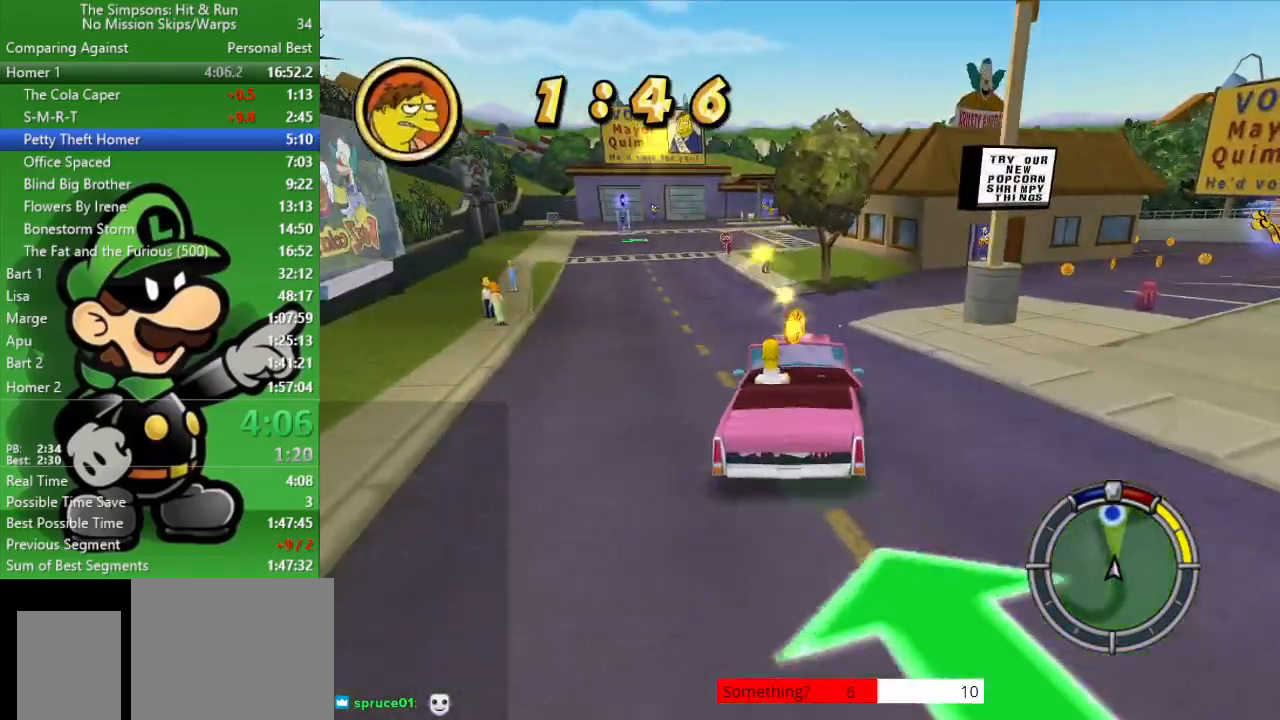
{"buttons": ["CIRCLE"], "left_stick": "center", "right_stick": "center", "events": [[67, "left_stick", "center"], [200, "left_stick", "right"], [250, "TRIANGLE", "down"], [317, "left_stick", "center"], [417, "TRIANGLE", "up"]]}
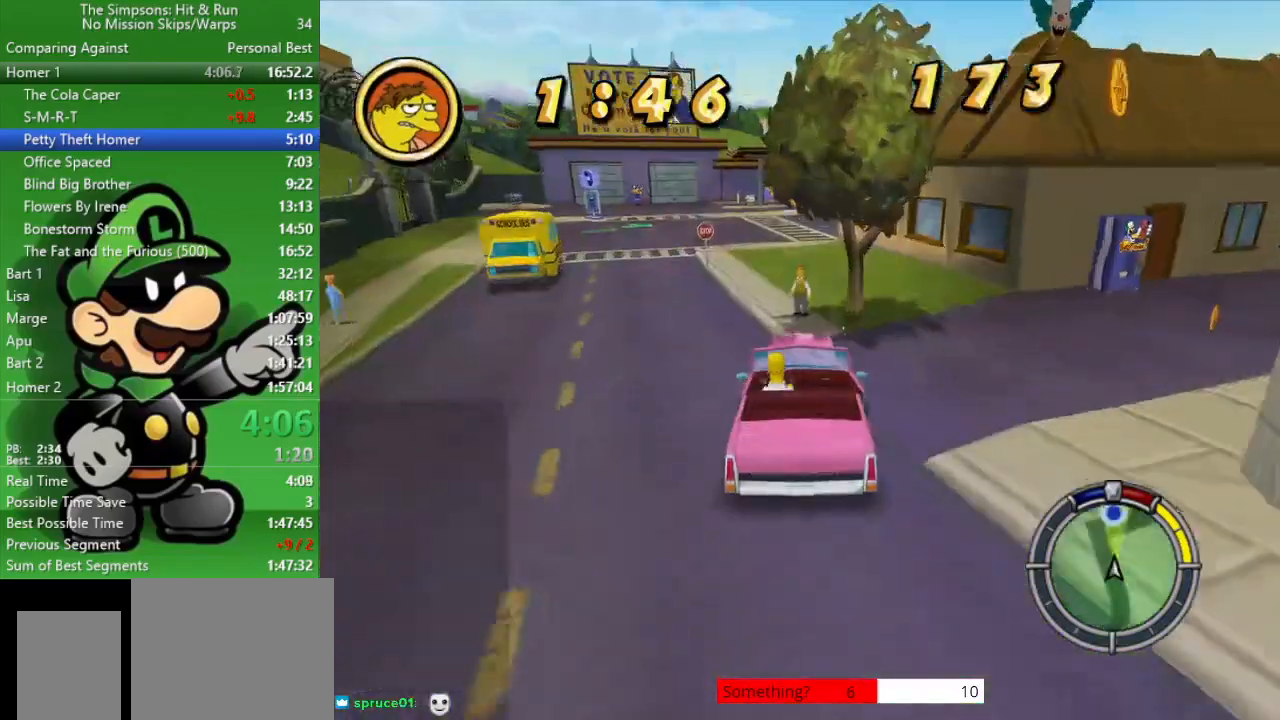
{"buttons": ["CIRCLE", "TRIANGLE"], "left_stick": "right", "right_stick": "center", "events": [[117, "left_stick", "left"], [233, "left_stick", "center"], [417, "TRIANGLE", "down"], [450, "left_stick", "right"]]}
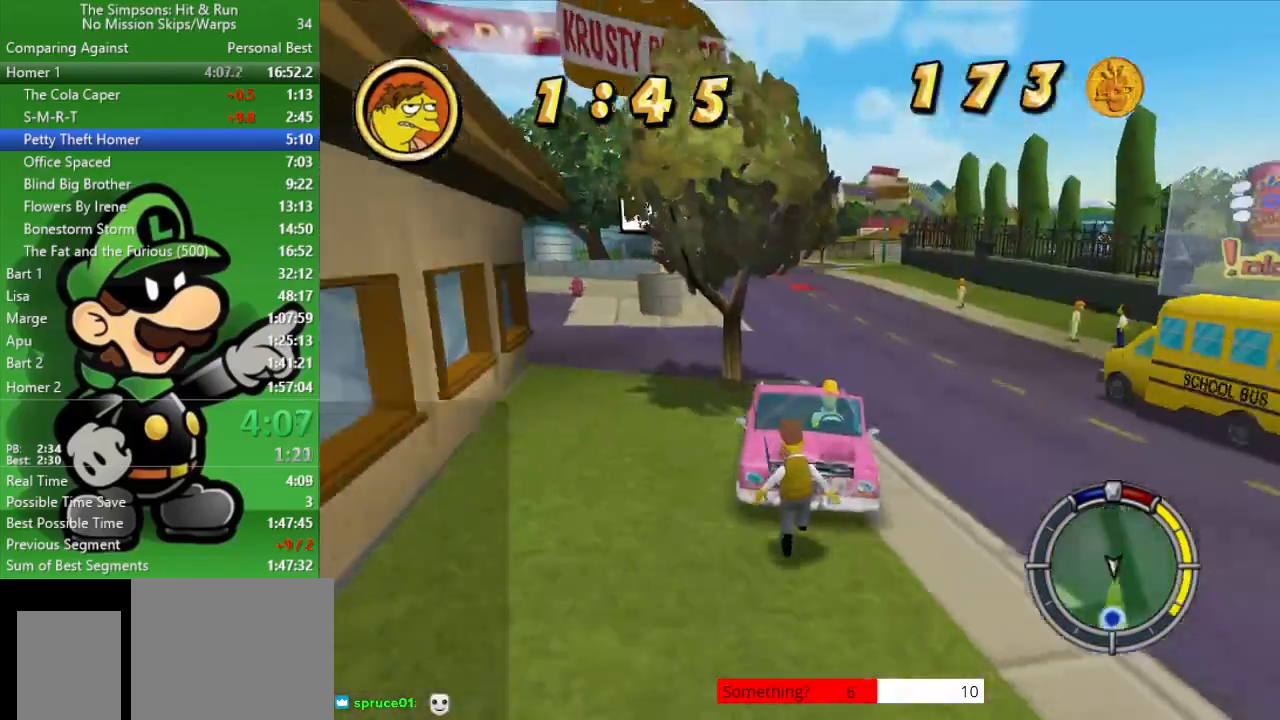
{"buttons": ["CIRCLE"], "left_stick": "center", "right_stick": "center", "events": [[67, "TRIANGLE", "up"], [150, "left_stick", "center"], [333, "left_stick", "right"], [500, "left_stick", "center"]]}
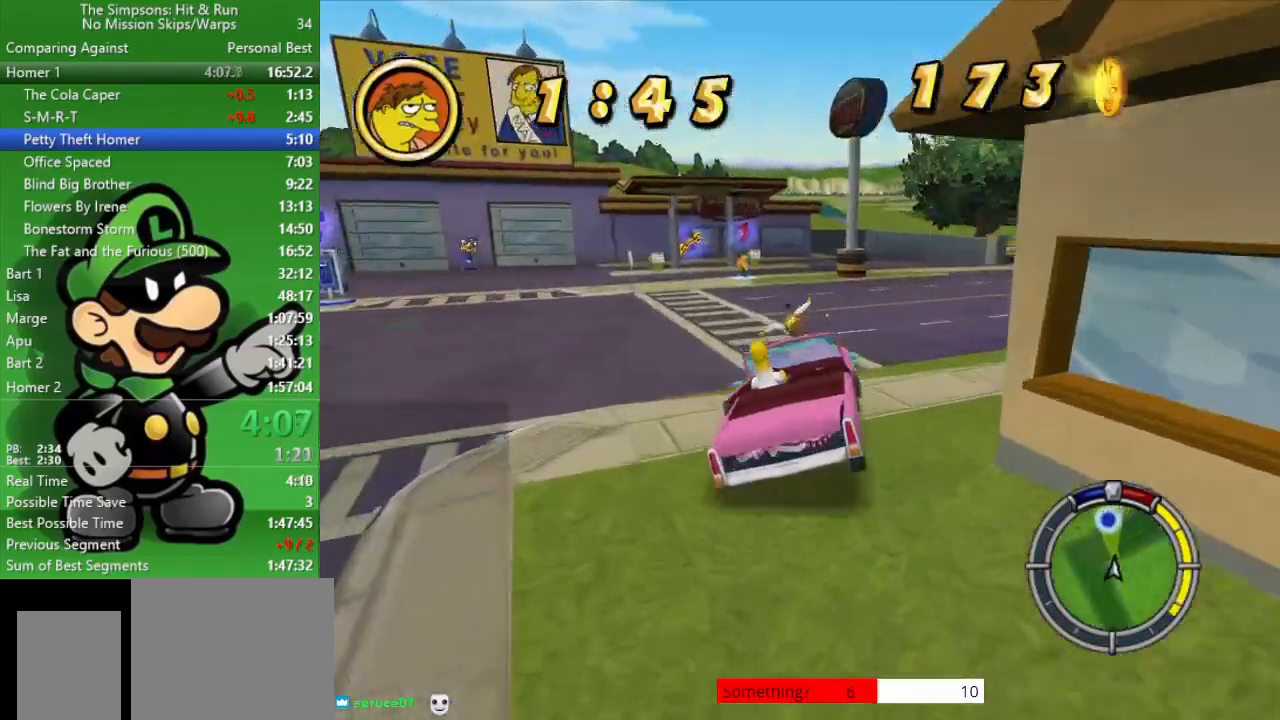
{"buttons": [], "left_stick": "up-left", "right_stick": "center", "events": [[350, "left_stick", "up-left"], [383, "CIRCLE", "up"]]}
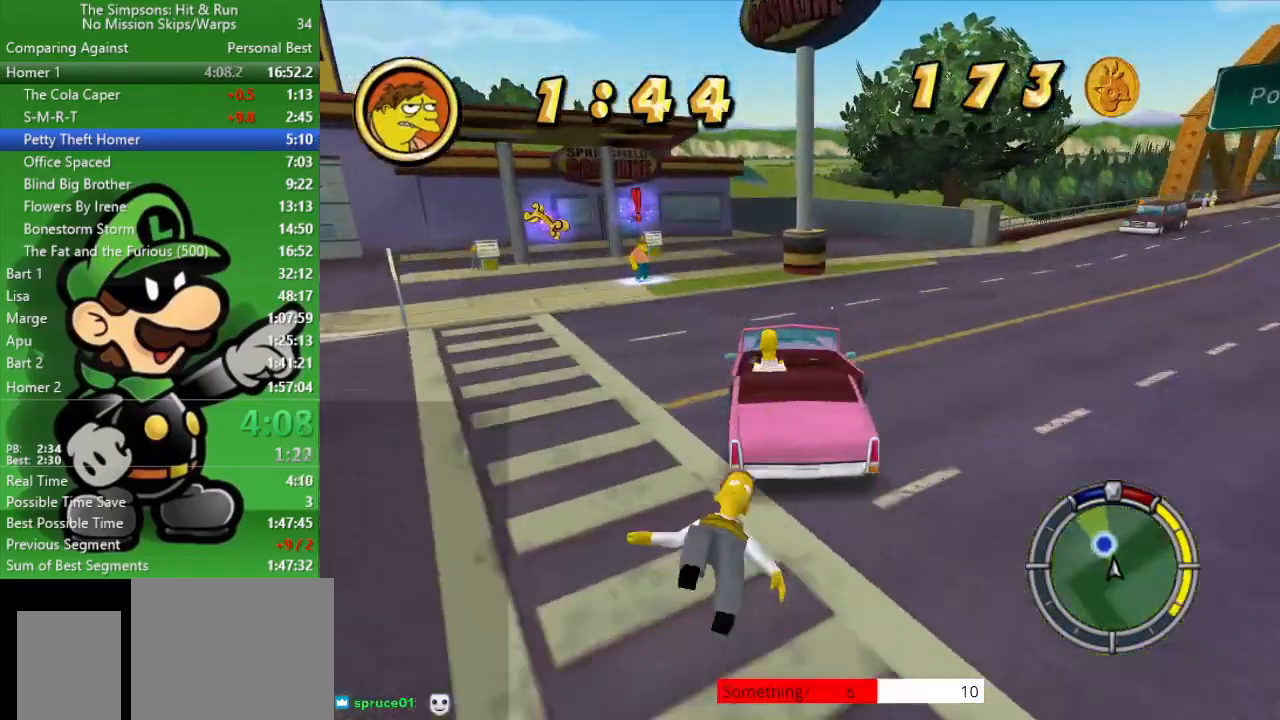
{"buttons": ["CROSS", "SQUARE", "L2"], "left_stick": "left", "right_stick": "center", "events": [[150, "CROSS", "down"], [183, "SQUARE", "down"], [217, "L2", "down"], [250, "left_stick", "center"], [350, "left_stick", "left"]]}
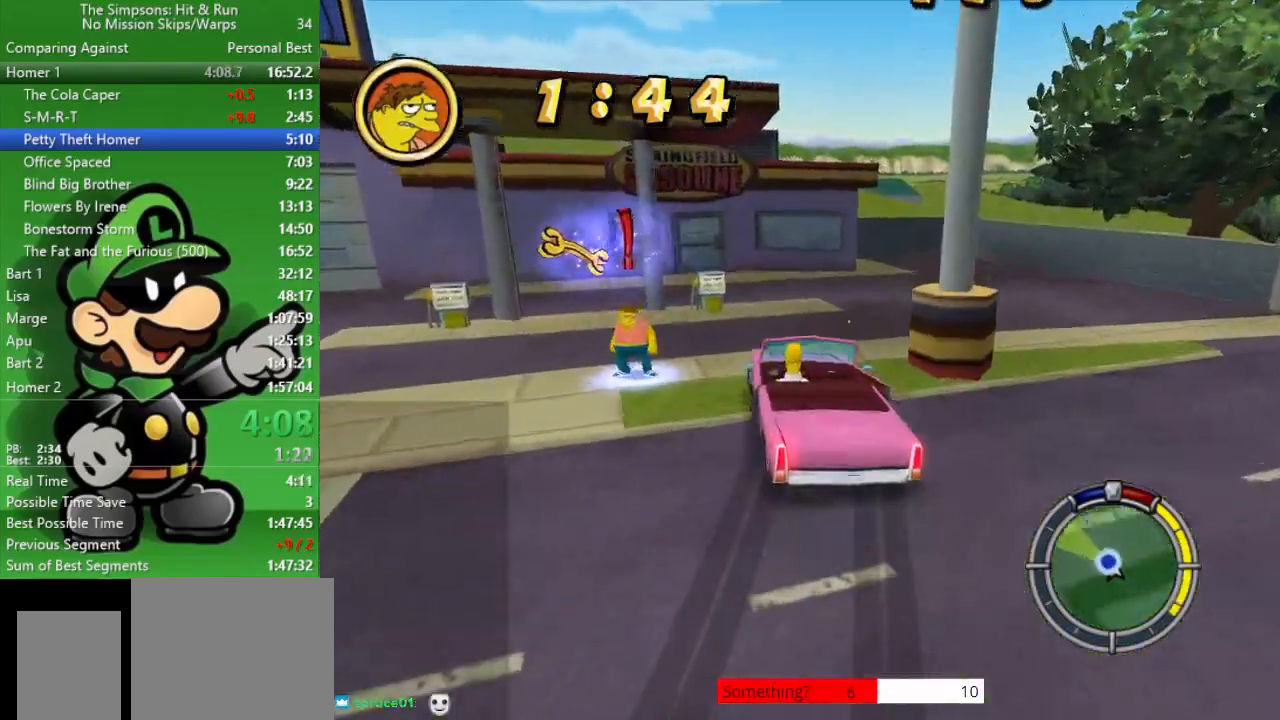
{"buttons": ["CROSS", "SQUARE", "L2"], "left_stick": "left", "right_stick": "center", "events": []}
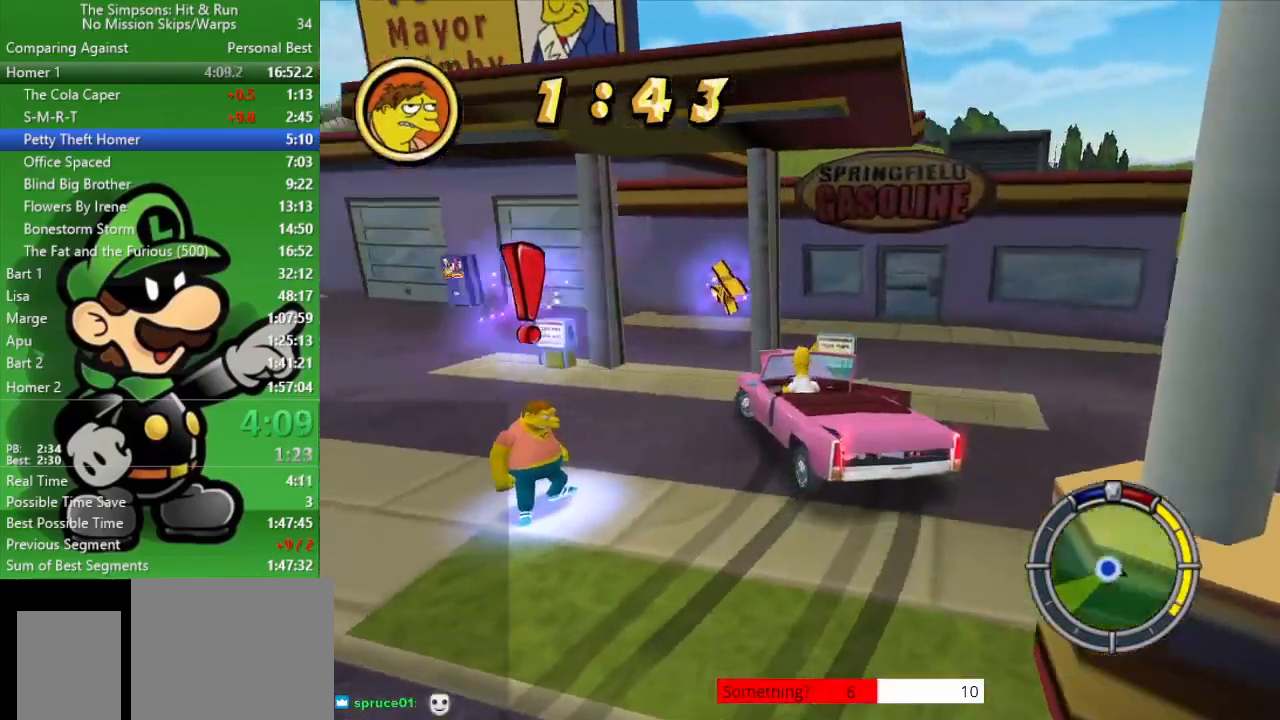
{"buttons": ["L2"], "left_stick": "center", "right_stick": "center", "events": [[433, "SQUARE", "up"], [433, "left_stick", "center"], [500, "CROSS", "up"]]}
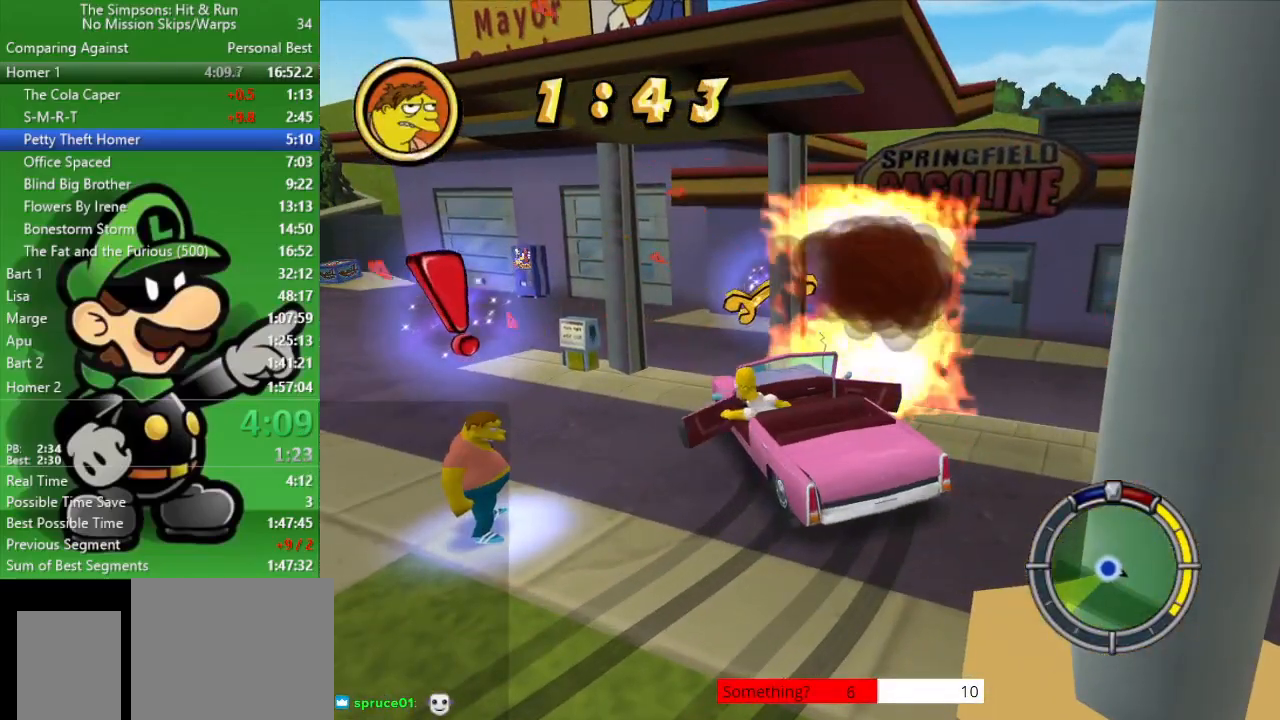
{"buttons": [], "left_stick": "down-left", "right_stick": "center", "events": [[33, "L2", "up"], [183, "left_stick", "down-left"]]}
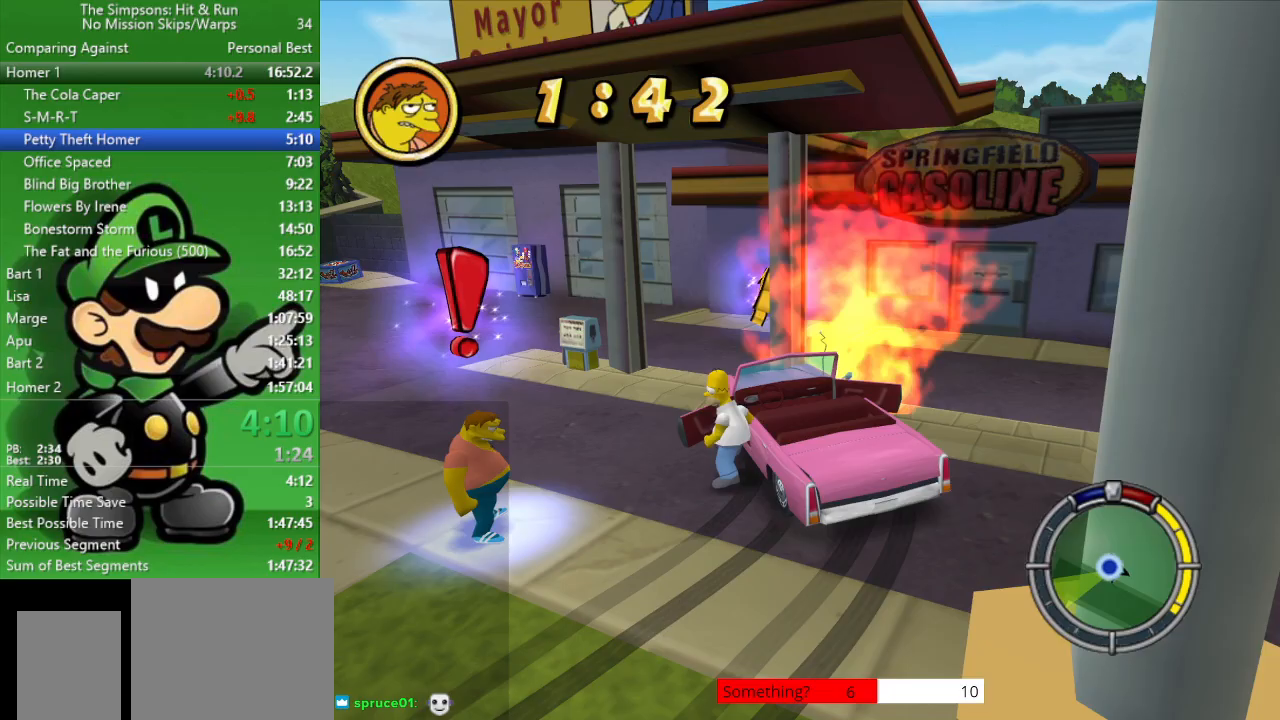
{"buttons": ["SQUARE", "R2"], "left_stick": "left", "right_stick": "center", "events": [[150, "R2", "down"], [150, "left_stick", "left"], [433, "SQUARE", "down"]]}
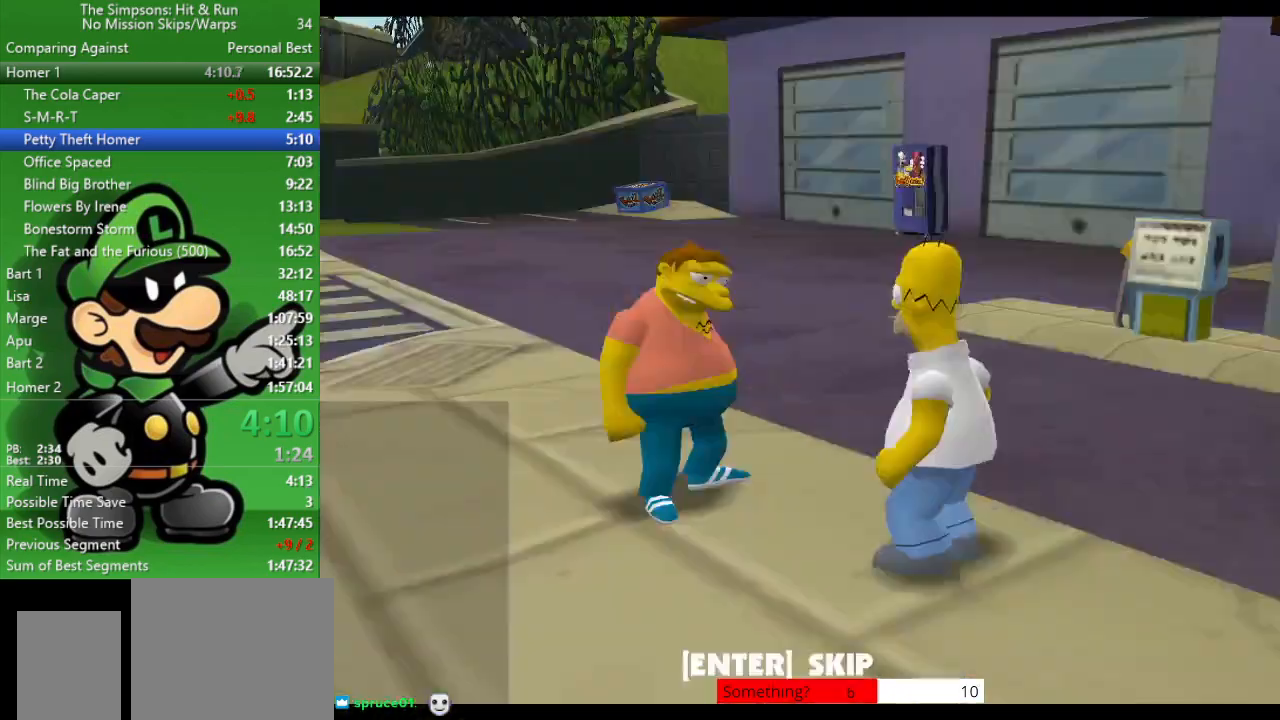
{"buttons": ["R1"], "left_stick": "center", "right_stick": "center", "events": [[33, "R2", "up"], [33, "left_stick", "center"], [100, "SQUARE", "up"], [500, "R1", "down"]]}
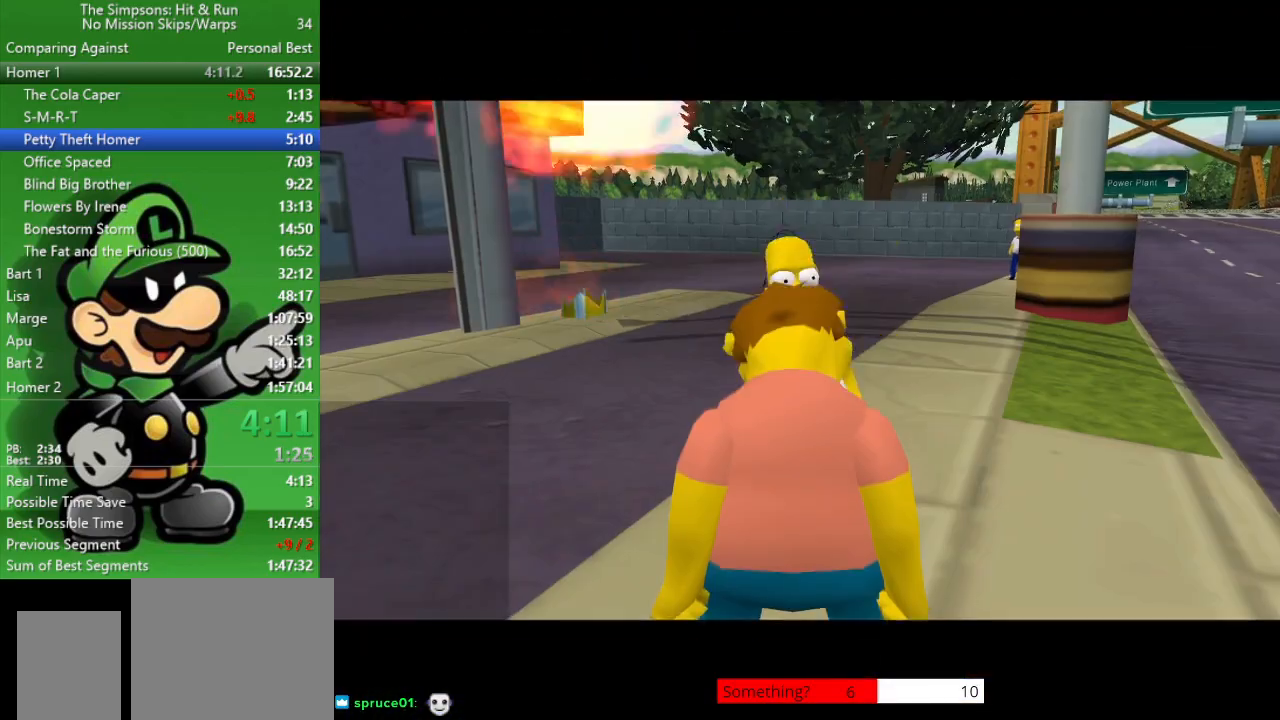
{"buttons": [], "left_stick": "up-right", "right_stick": "center", "events": [[33, "left_stick", "up-right"], [50, "CIRCLE", "down"], [150, "R1", "up"], [217, "CIRCLE", "up"]]}
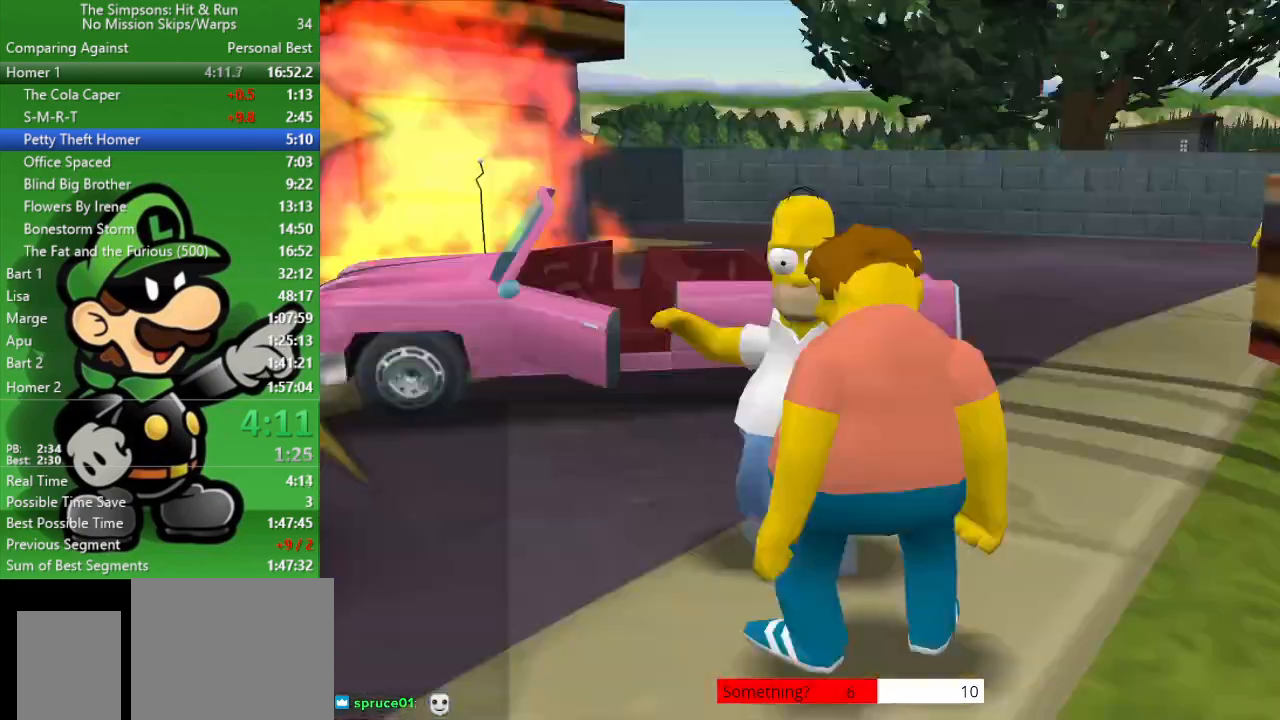
{"buttons": ["R2"], "left_stick": "down-right", "right_stick": "center", "events": [[17, "left_stick", "up-left"], [150, "left_stick", "up"], [333, "left_stick", "right"], [433, "left_stick", "down-right"], [467, "R2", "down"]]}
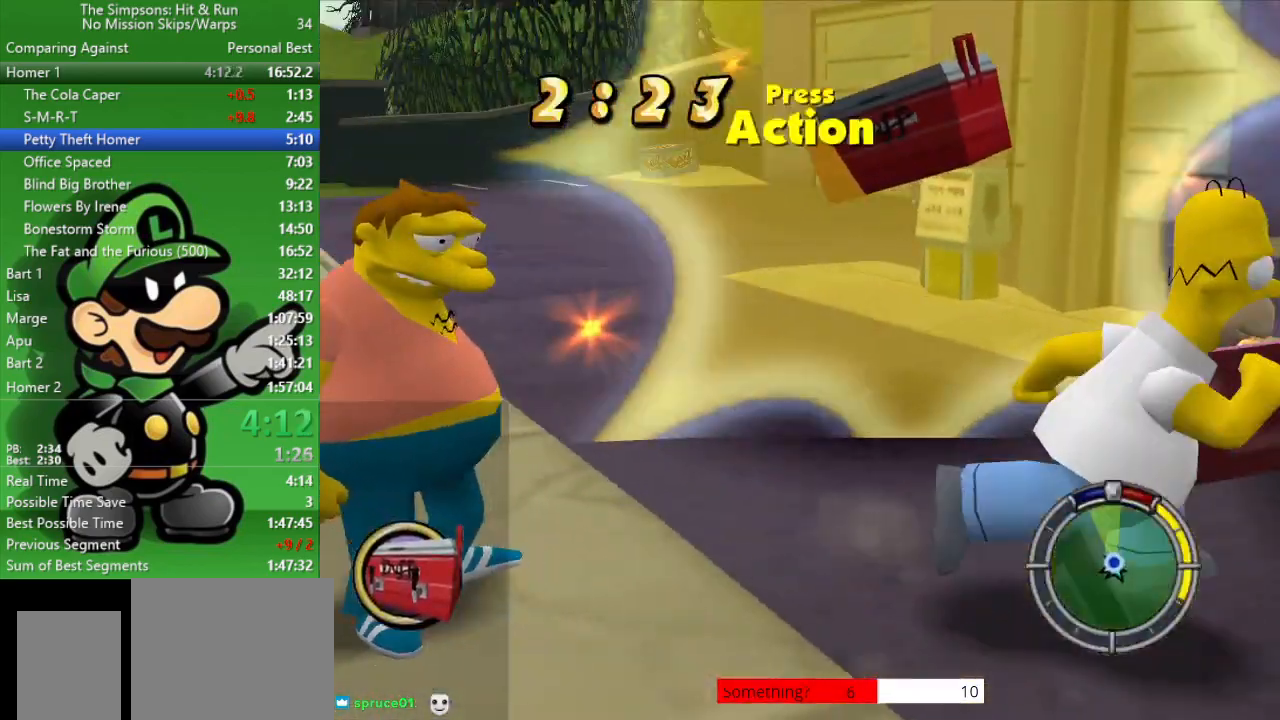
{"buttons": [], "left_stick": "center", "right_stick": "center", "events": [[117, "SQUARE", "down"], [283, "R2", "up"], [317, "SQUARE", "up"], [383, "left_stick", "center"]]}
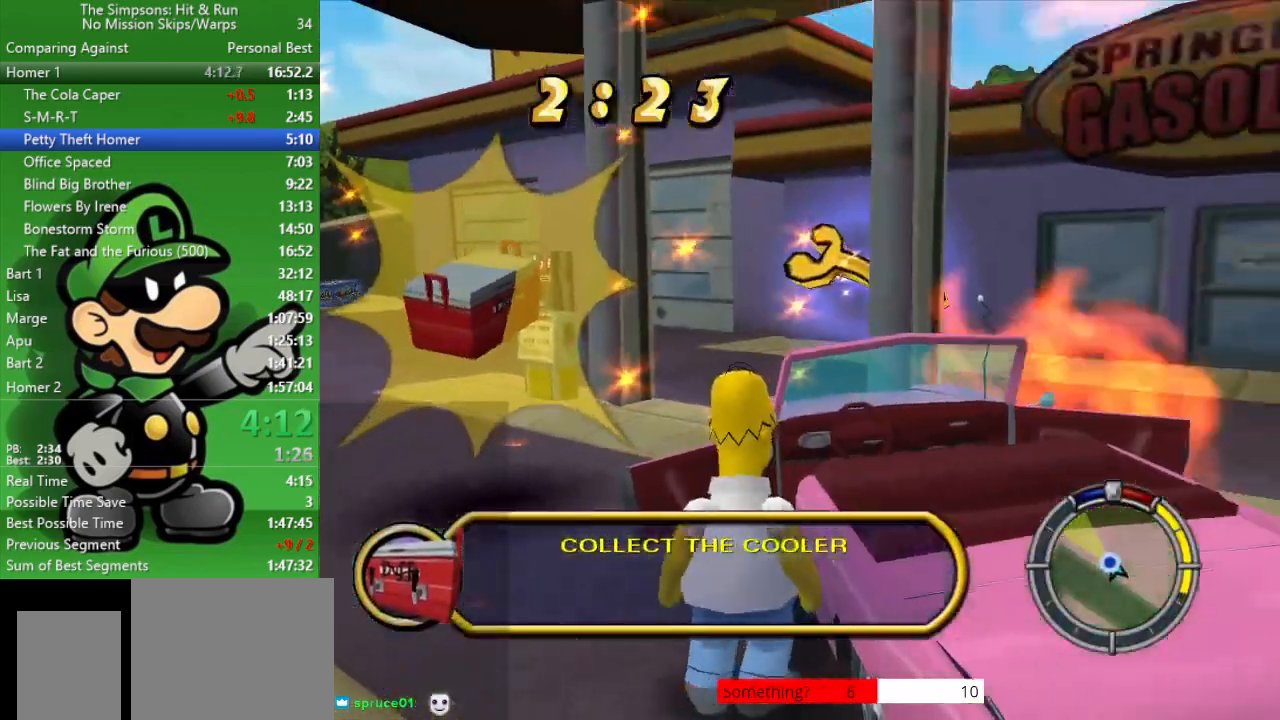
{"buttons": ["L2"], "left_stick": "down-right", "right_stick": "center", "events": [[83, "left_stick", "up-left"], [150, "L2", "down"], [250, "left_stick", "down-right"]]}
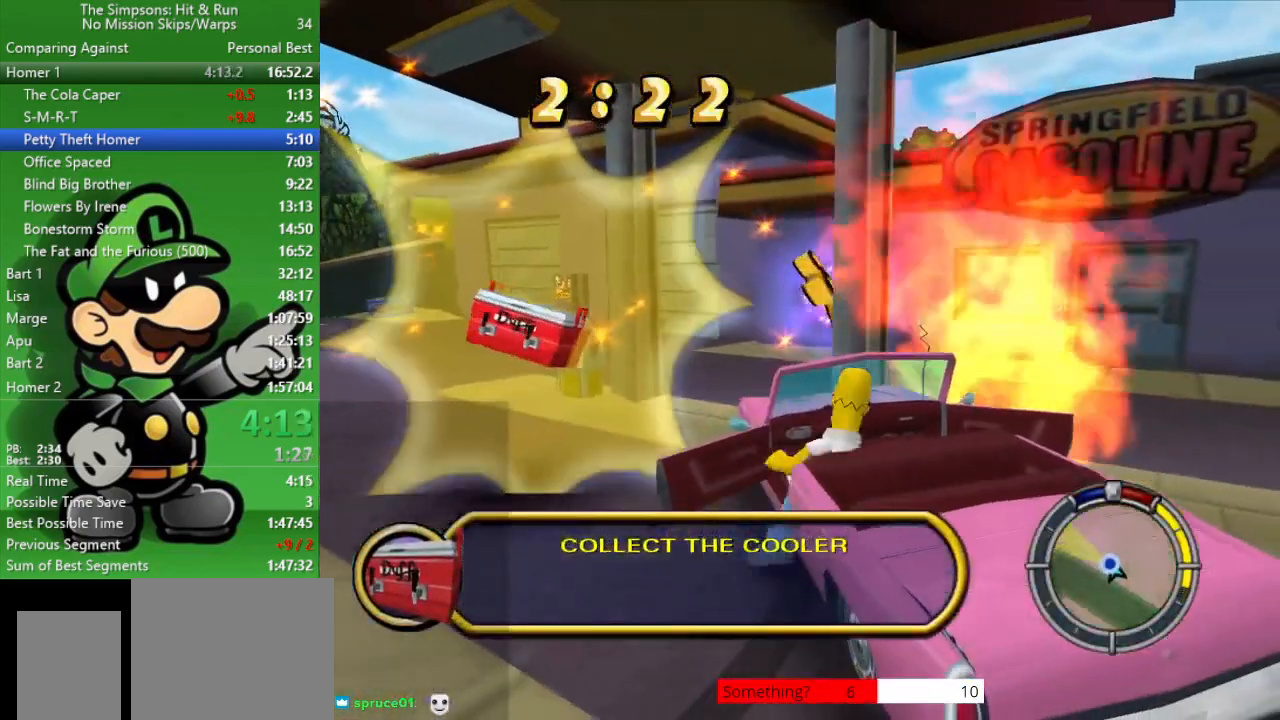
{"buttons": ["L2"], "left_stick": "down-right", "right_stick": "center", "events": []}
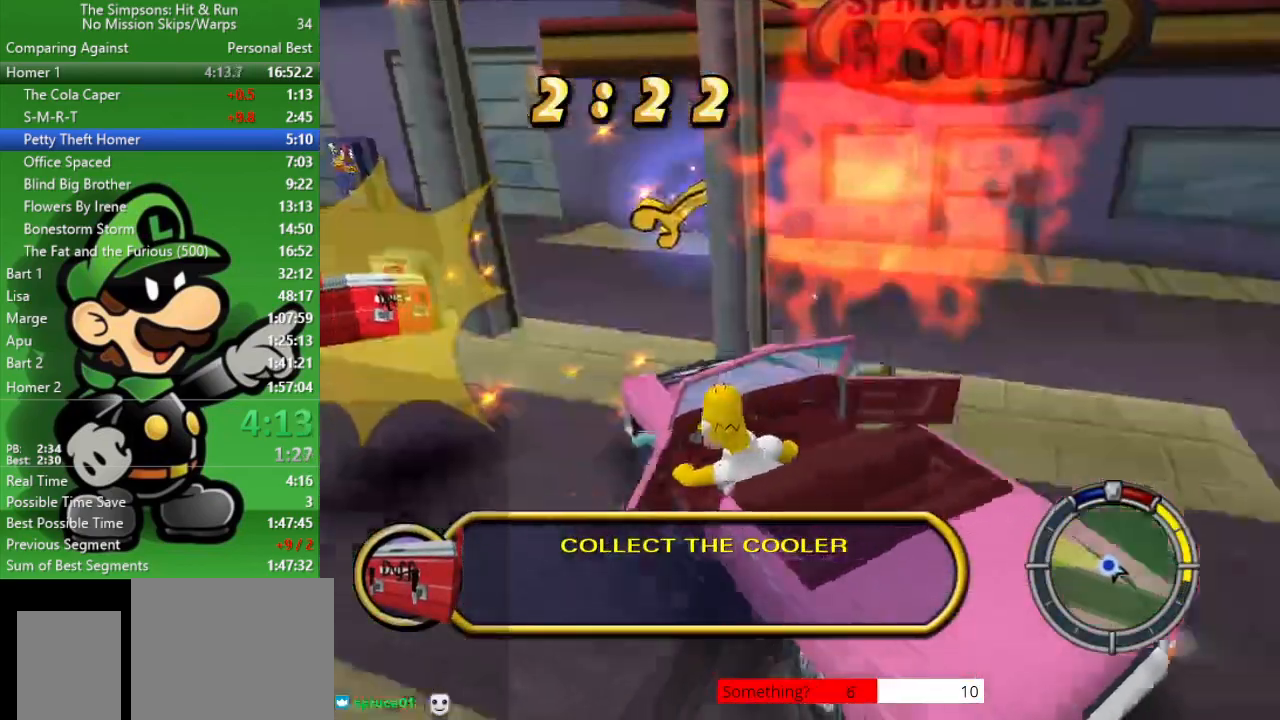
{"buttons": ["CIRCLE"], "left_stick": "up-left", "right_stick": "center", "events": [[17, "CROSS", "down"], [100, "L2", "up"], [100, "left_stick", "center"], [133, "CIRCLE", "down"], [167, "CROSS", "up"], [267, "left_stick", "up-left"]]}
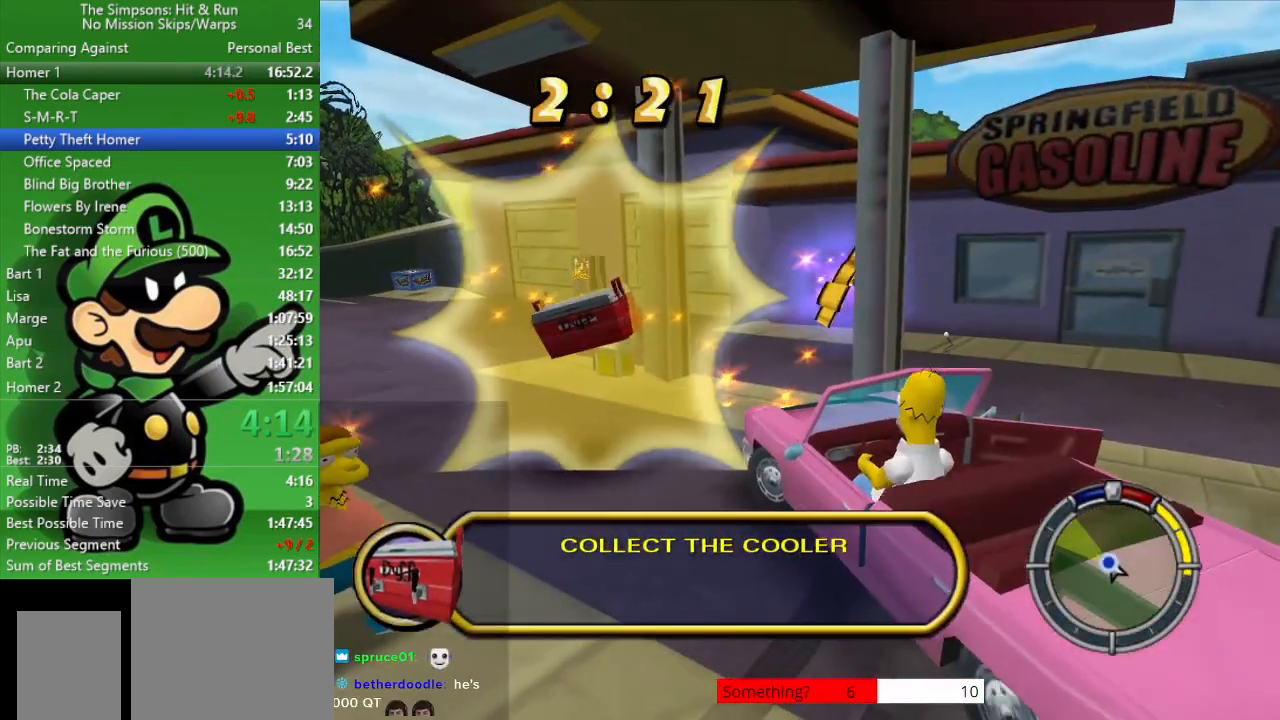
{"buttons": ["CIRCLE"], "left_stick": "center", "right_stick": "center", "events": [[133, "left_stick", "center"]]}
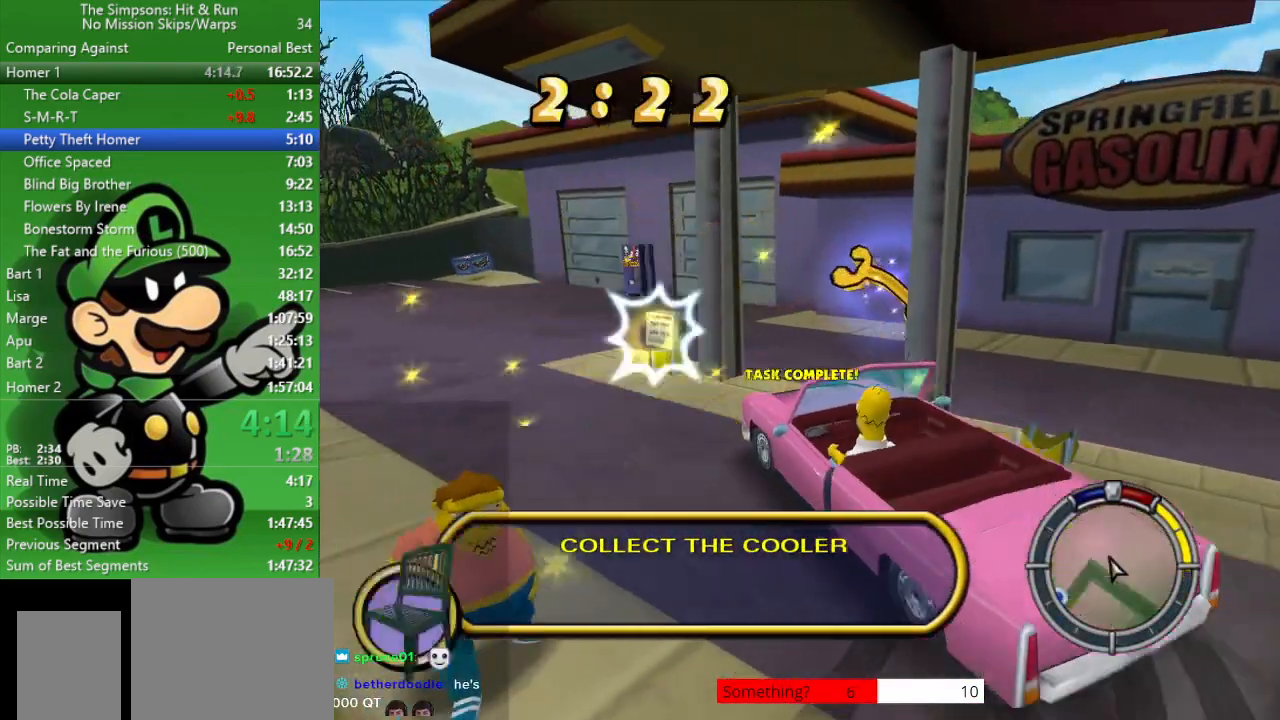
{"buttons": ["CIRCLE"], "left_stick": "right", "right_stick": "center", "events": [[50, "left_stick", "right"], [317, "CIRCLE", "up"], [417, "CIRCLE", "down"]]}
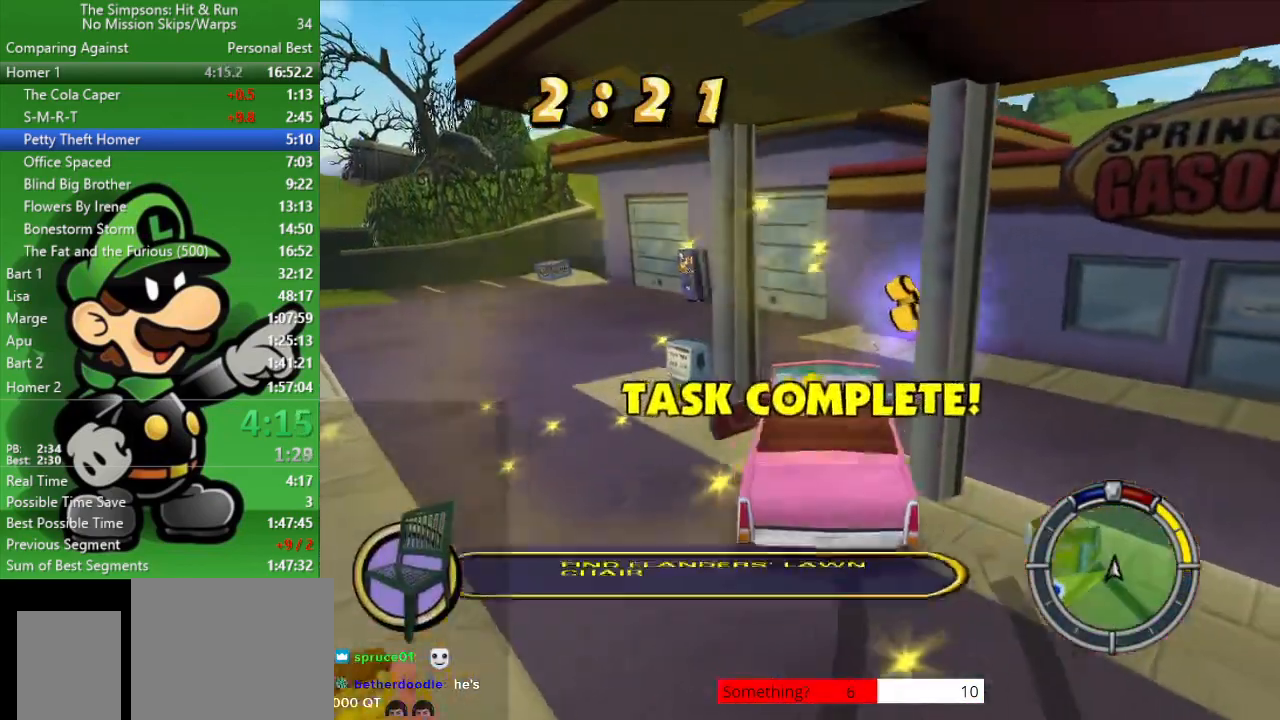
{"buttons": ["CIRCLE"], "left_stick": "up-left", "right_stick": "center", "events": [[117, "left_stick", "up-left"], [167, "CIRCLE", "up"], [467, "CIRCLE", "down"]]}
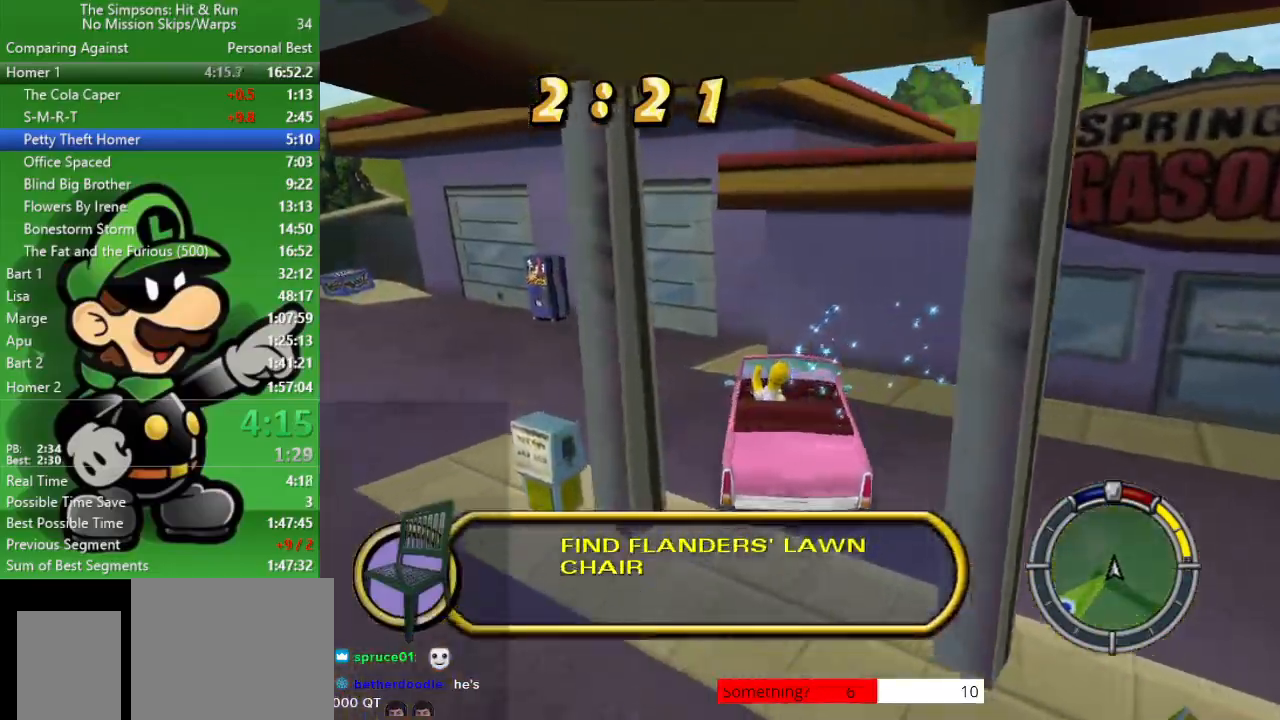
{"buttons": ["CIRCLE"], "left_stick": "center", "right_stick": "center", "events": [[217, "left_stick", "center"], [333, "left_stick", "left"], [483, "left_stick", "center"]]}
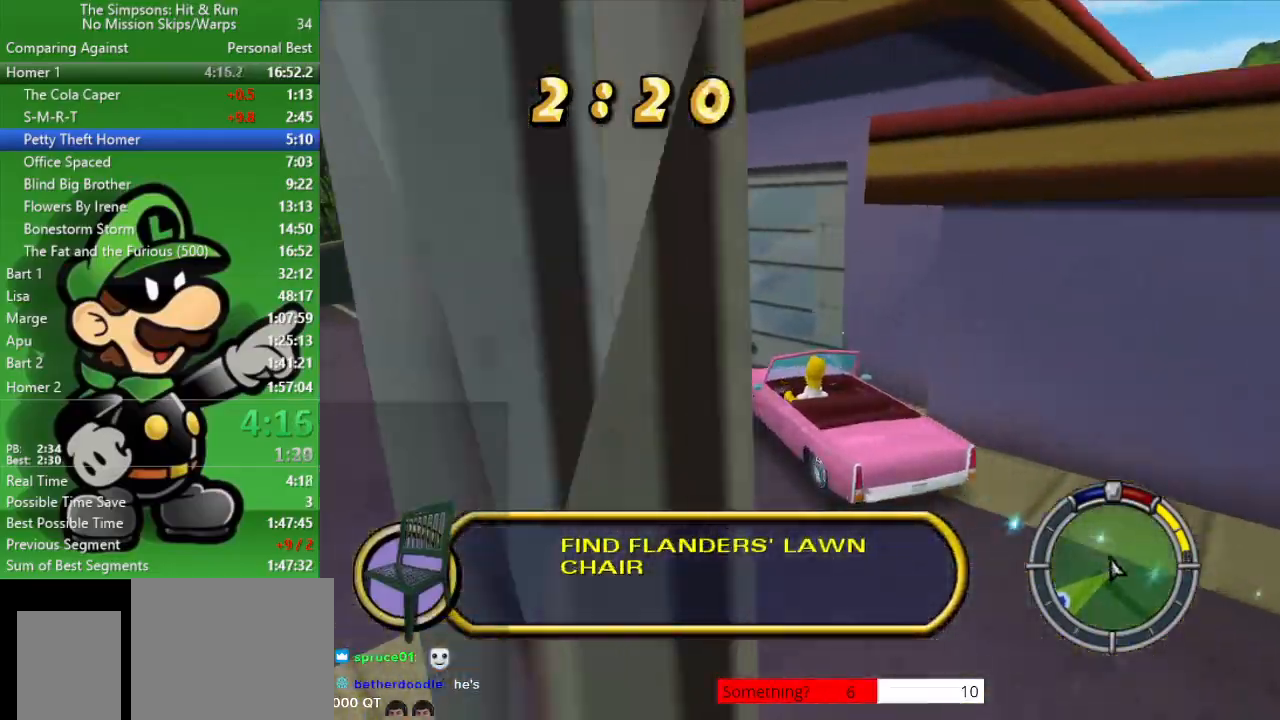
{"buttons": ["CIRCLE"], "left_stick": "center", "right_stick": "center", "events": []}
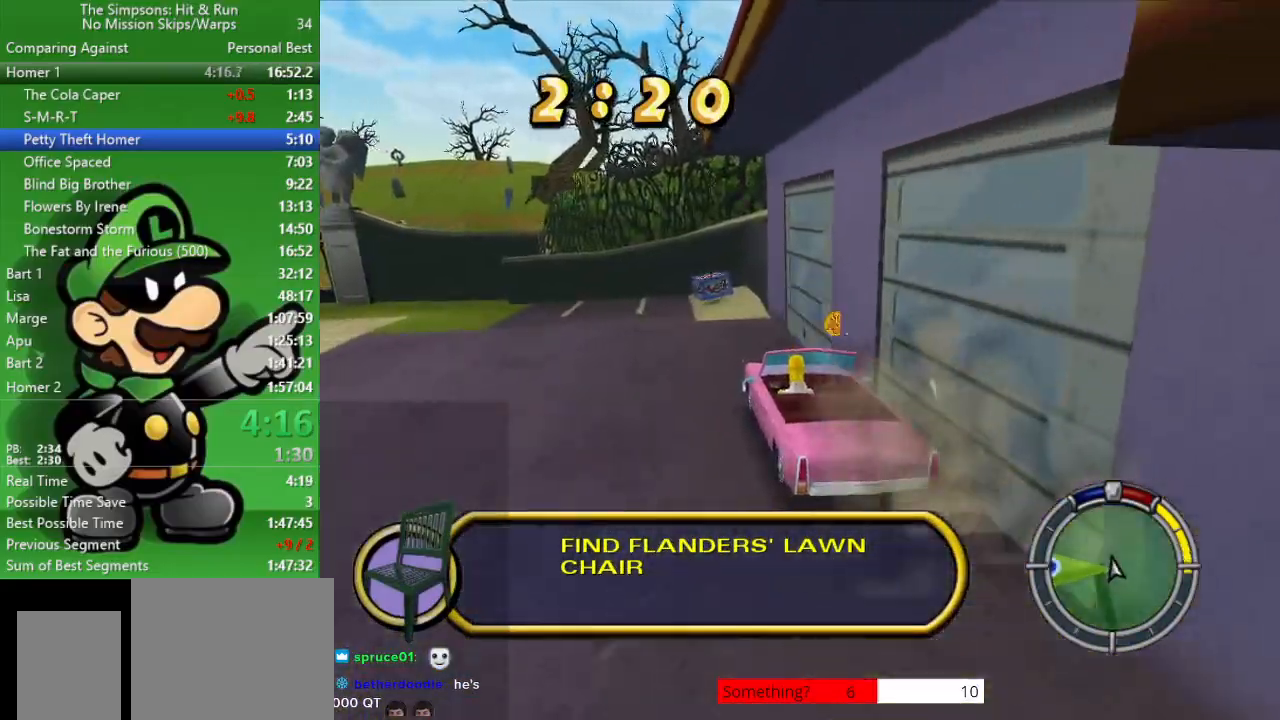
{"buttons": [], "left_stick": "left", "right_stick": "center", "events": [[350, "left_stick", "left"], [483, "CIRCLE", "up"]]}
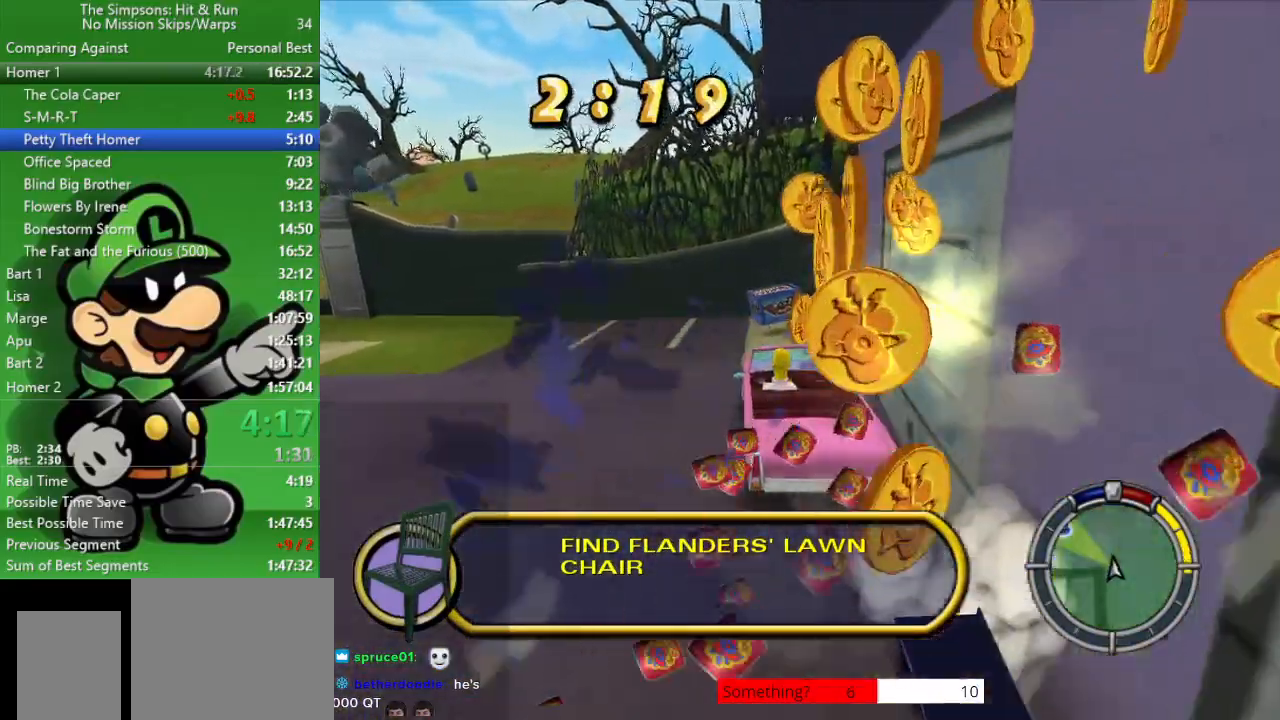
{"buttons": ["CROSS"], "left_stick": "left", "right_stick": "center", "events": [[83, "CROSS", "down"]]}
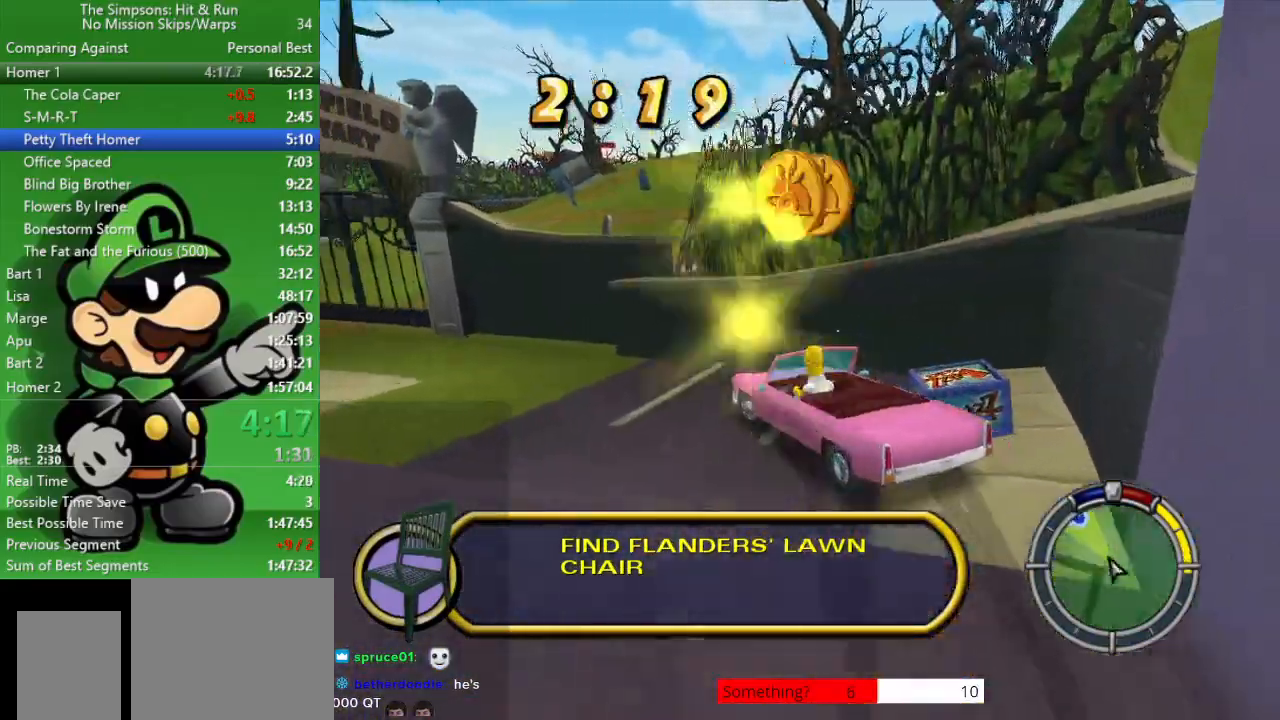
{"buttons": ["CIRCLE"], "left_stick": "left", "right_stick": "center", "events": [[150, "CROSS", "up"], [183, "CIRCLE", "down"]]}
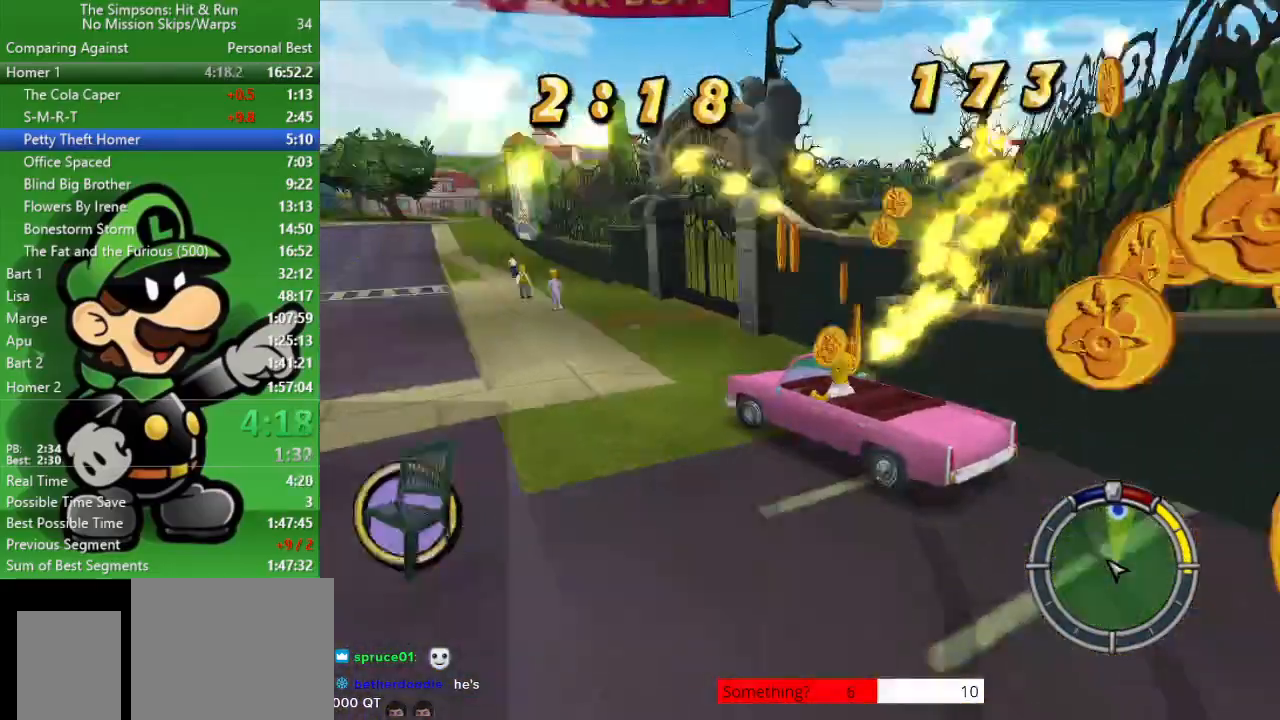
{"buttons": ["CIRCLE"], "left_stick": "center", "right_stick": "center", "events": [[117, "left_stick", "center"]]}
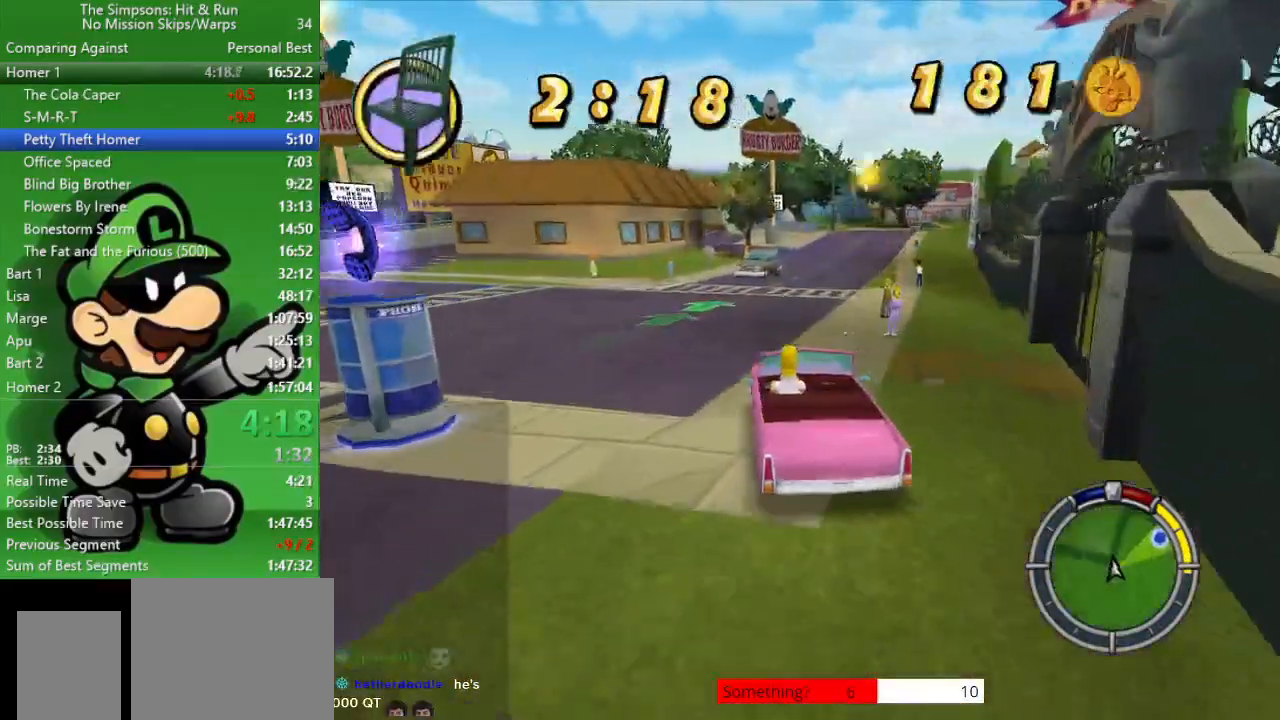
{"buttons": ["CIRCLE"], "left_stick": "right", "right_stick": "center", "events": [[233, "left_stick", "right"]]}
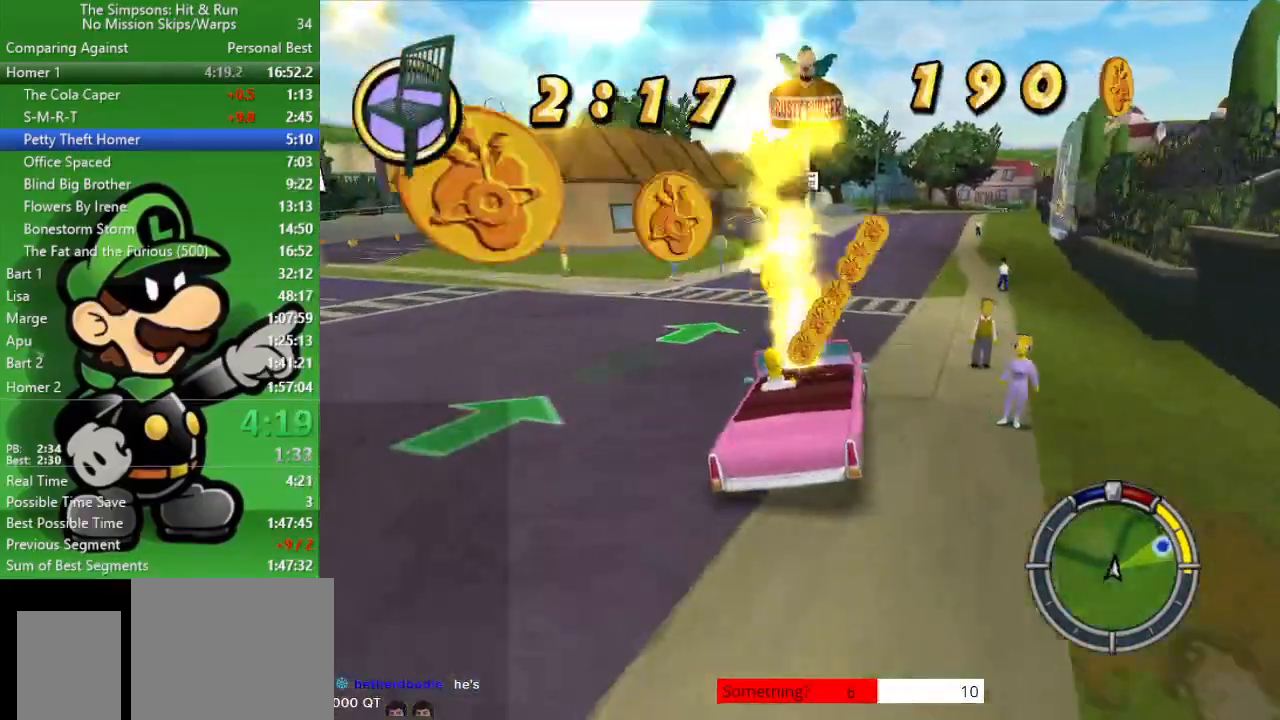
{"buttons": ["CIRCLE"], "left_stick": "up-left", "right_stick": "center", "events": [[50, "left_stick", "center"], [400, "left_stick", "up-left"]]}
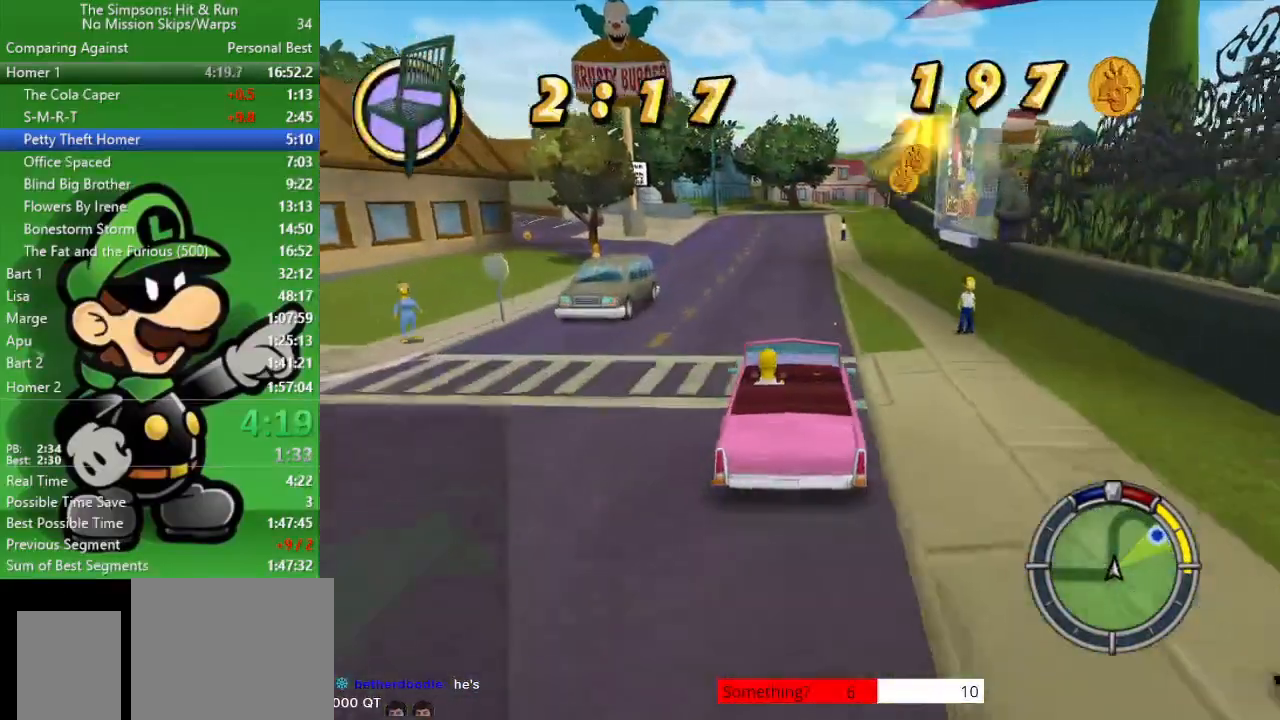
{"buttons": ["CIRCLE"], "left_stick": "center", "right_stick": "center", "events": [[50, "left_stick", "center"], [317, "TRIANGLE", "down"], [450, "TRIANGLE", "up"]]}